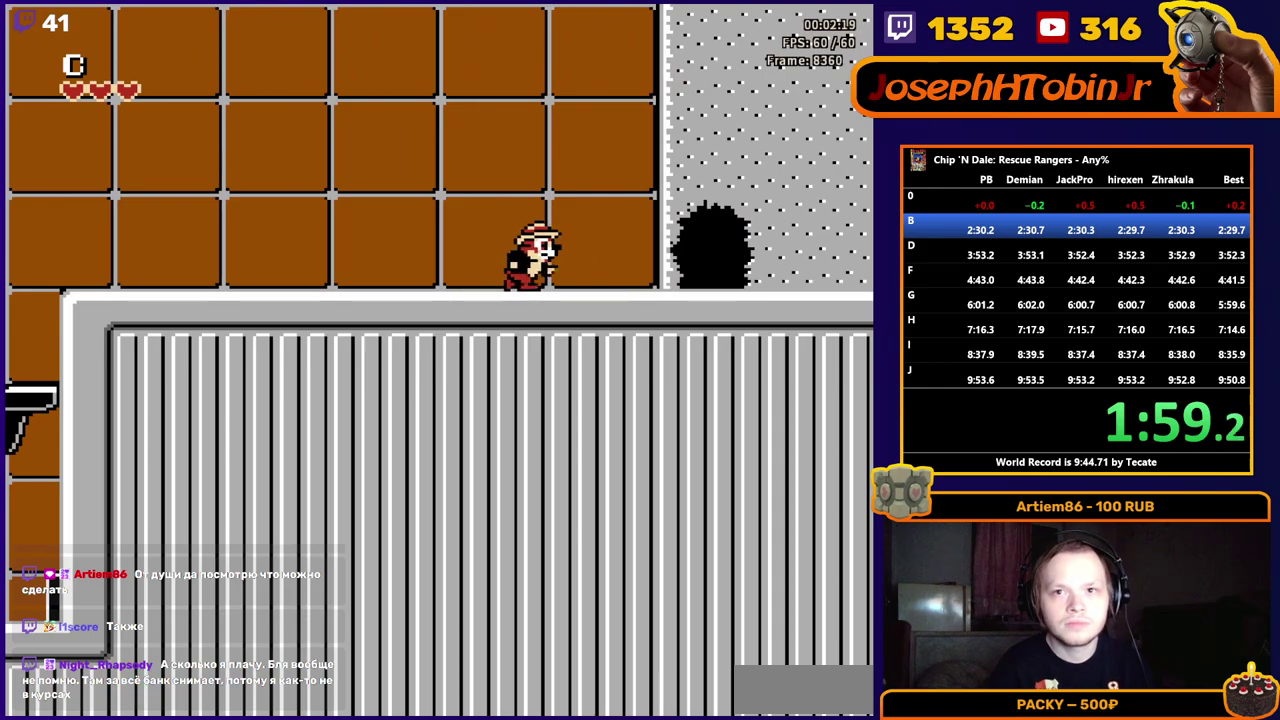
Gameplay with a controller (Nintendo layout); each line is a JSON object with the inputs held at the frame after it (dt_ms = milliseconds from this image to that frame). "events" lists button and stick changes between this image and that frame as [ms after this image, input, new state], when the widget could be followed in between. Not read: L3 R3.
{"dt_ms": 500, "buttons": ["DPAD_RIGHT"], "events": []}
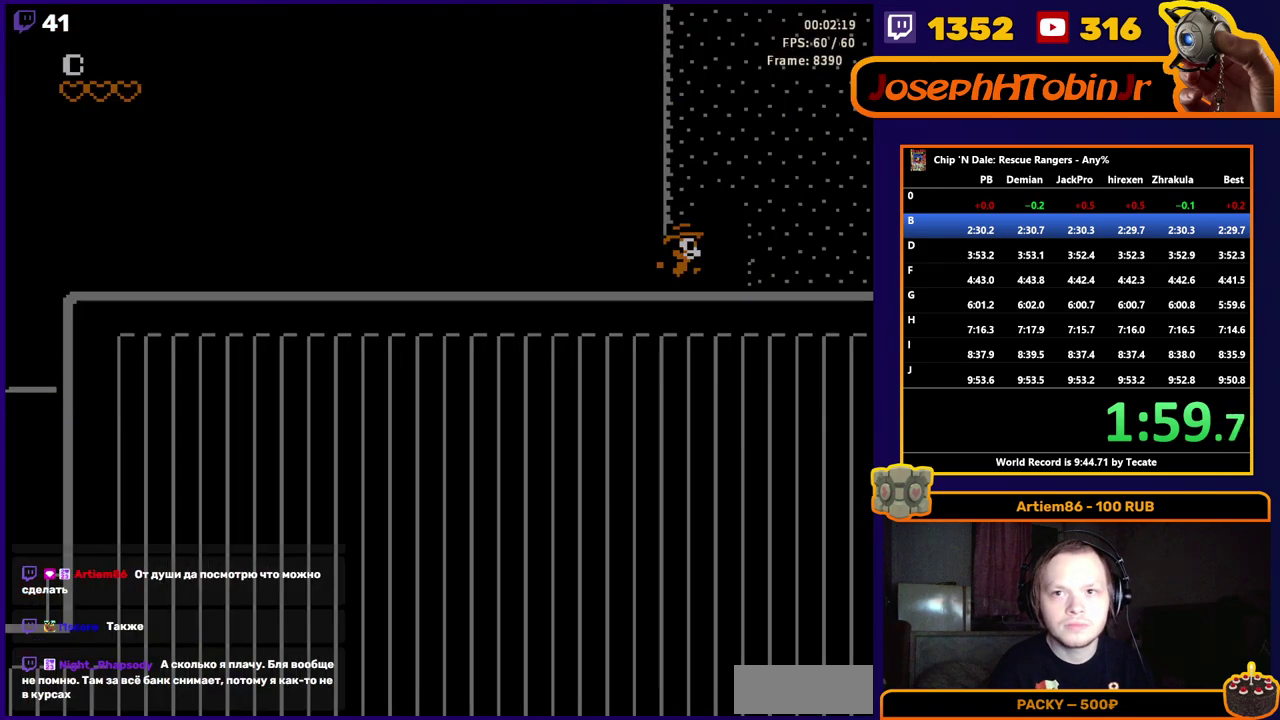
{"dt_ms": 500, "buttons": ["DPAD_RIGHT"], "events": []}
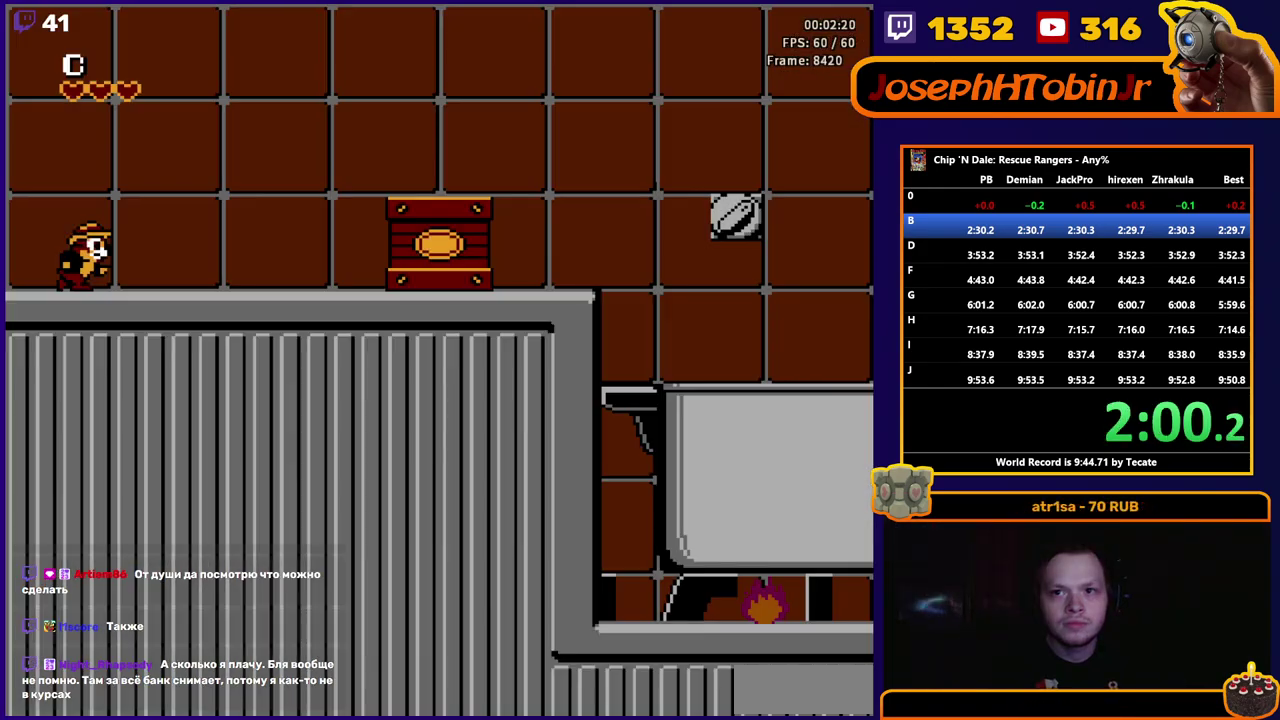
{"dt_ms": 500, "buttons": ["DPAD_RIGHT"], "events": []}
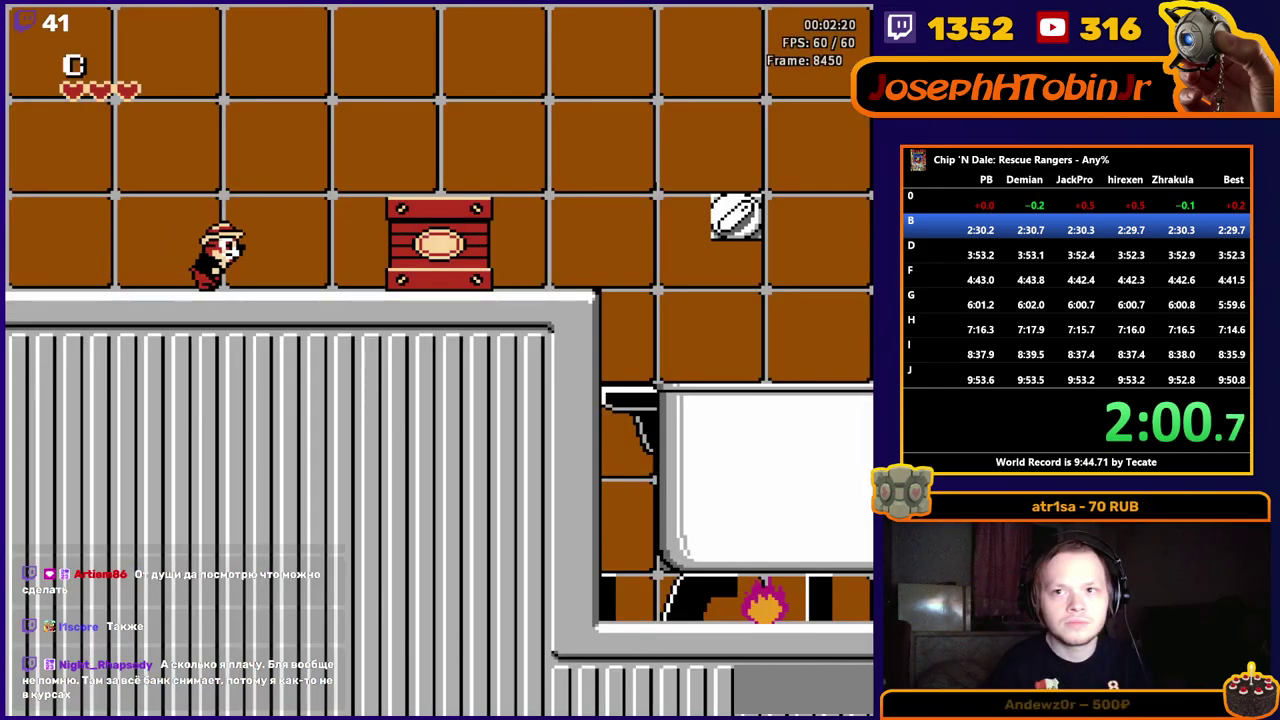
{"dt_ms": 500, "buttons": ["DPAD_RIGHT"], "events": []}
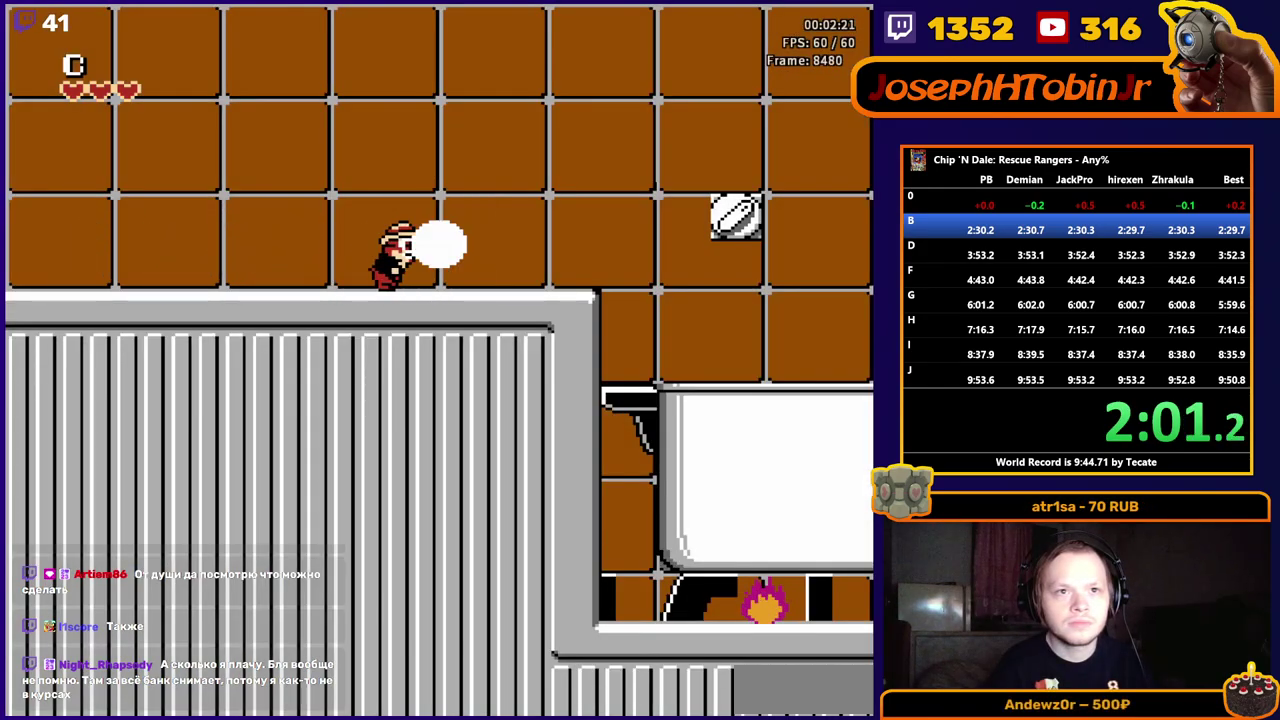
{"dt_ms": 500, "buttons": ["A", "DPAD_RIGHT"], "events": [[400, "A", "down"]]}
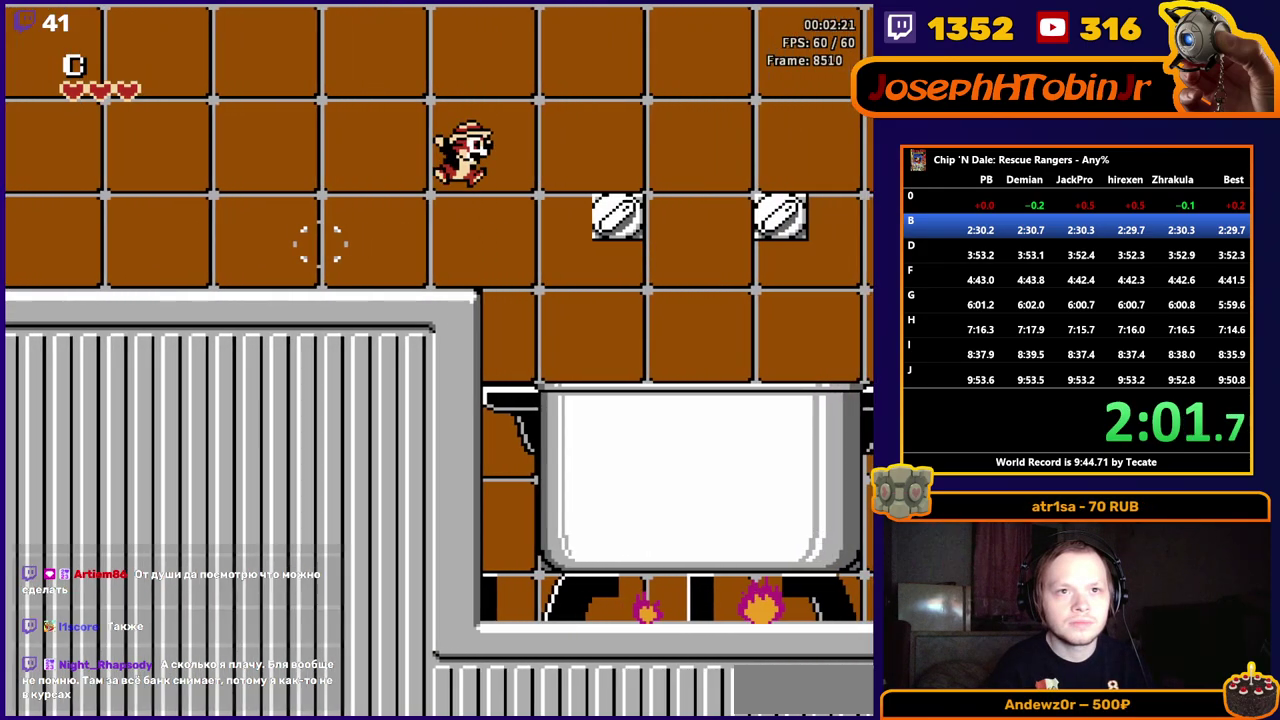
{"dt_ms": 500, "buttons": ["A", "DPAD_RIGHT"], "events": [[167, "A", "up"], [433, "A", "down"]]}
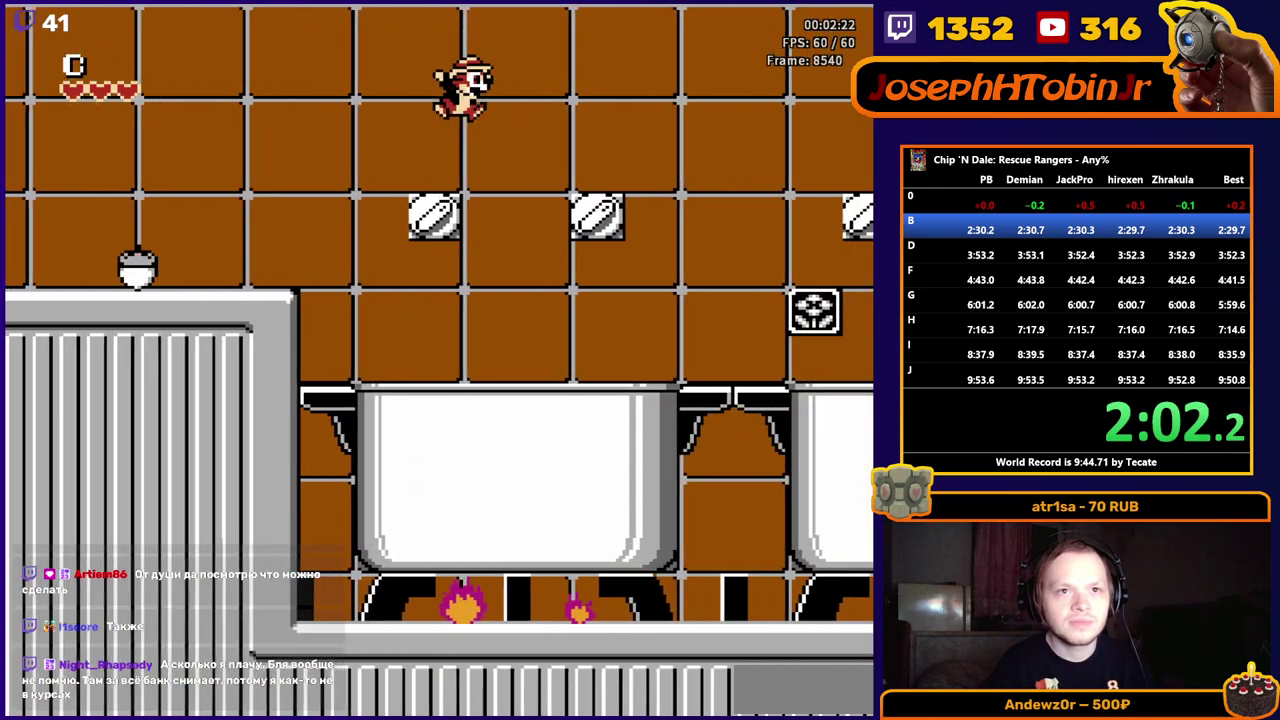
{"dt_ms": 500, "buttons": ["A", "DPAD_RIGHT"], "events": []}
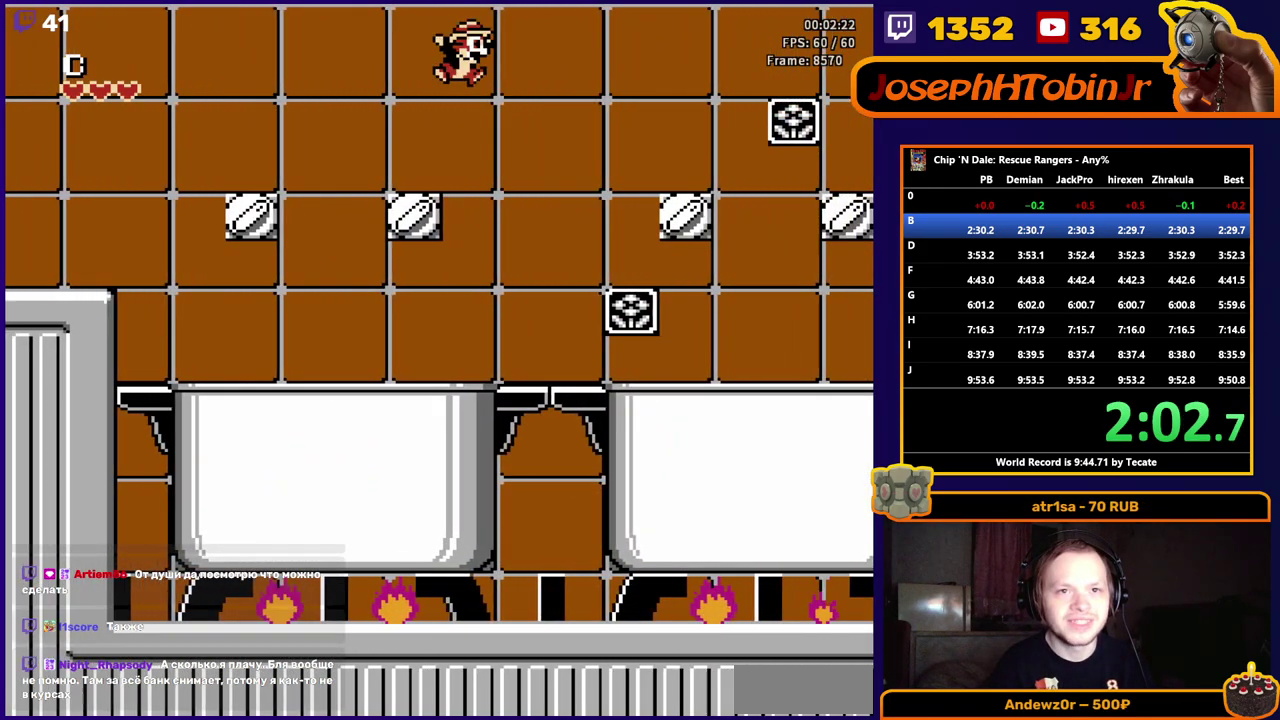
{"dt_ms": 500, "buttons": ["A", "DPAD_RIGHT"], "events": [[33, "A", "up"], [267, "A", "down"]]}
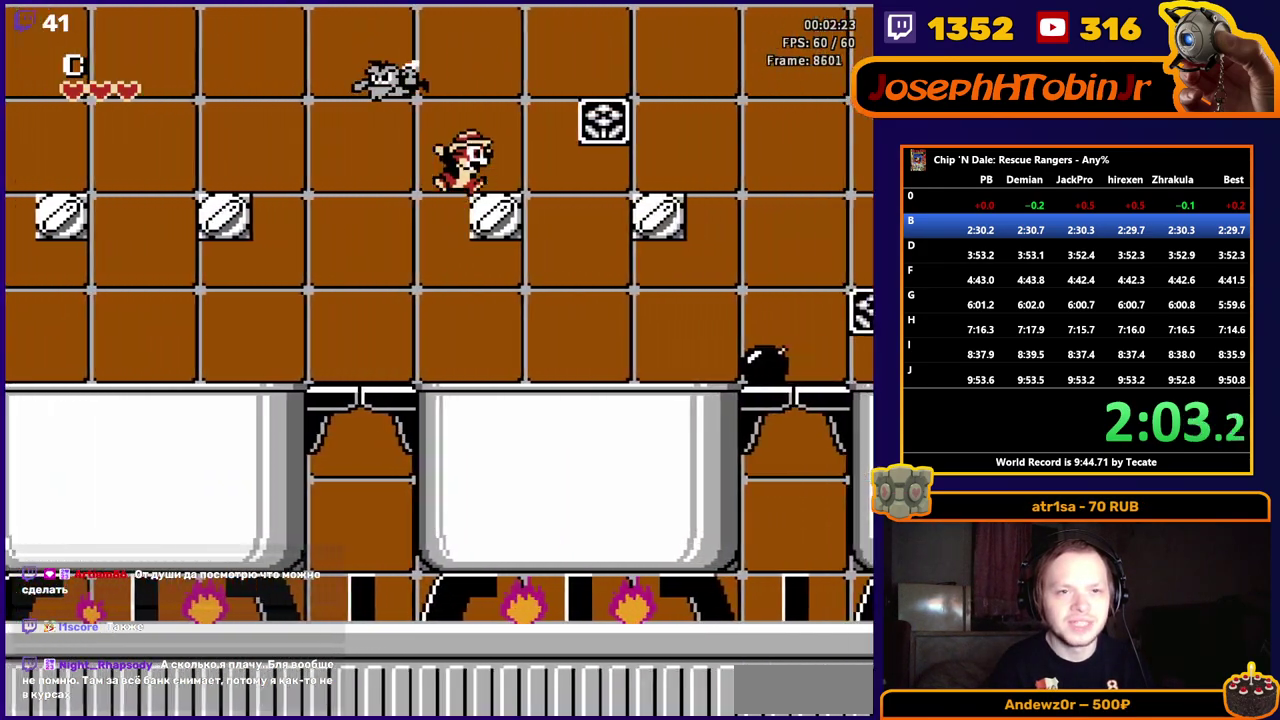
{"dt_ms": 500, "buttons": ["DPAD_RIGHT"], "events": [[33, "A", "up"], [100, "A", "down"], [250, "A", "up"]]}
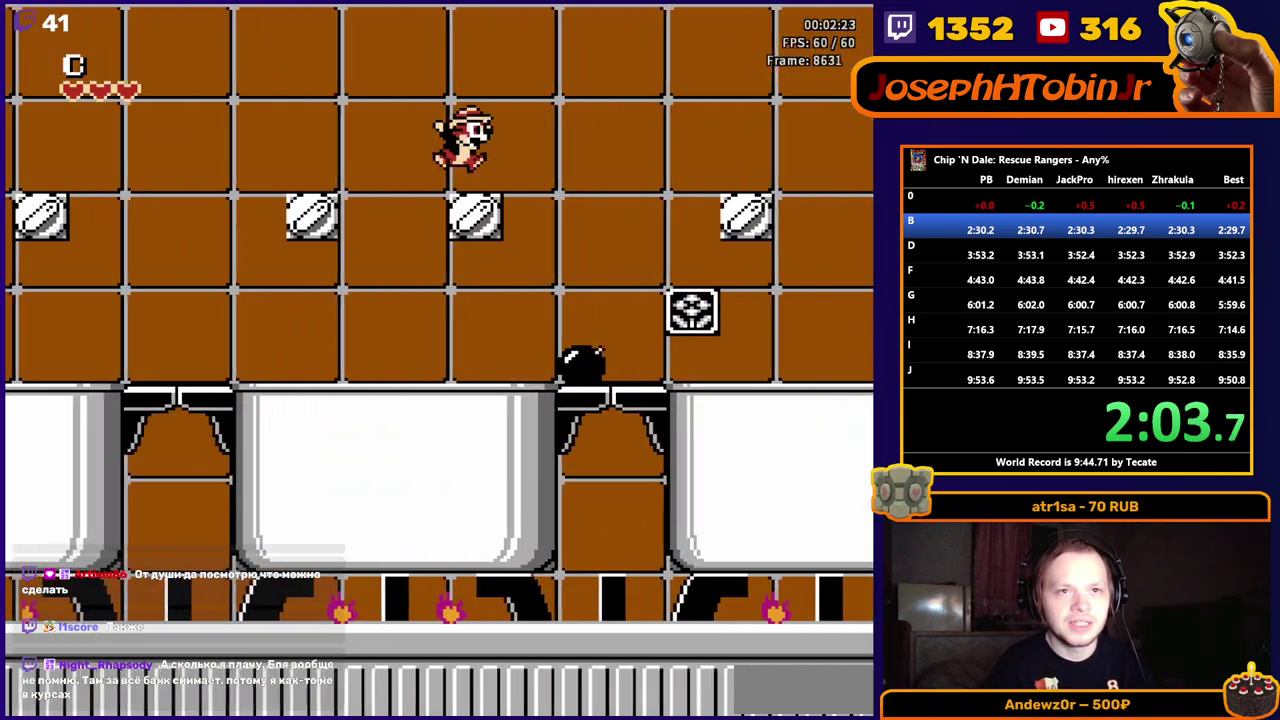
{"dt_ms": 500, "buttons": ["DPAD_RIGHT"], "events": [[83, "A", "down"], [400, "A", "up"]]}
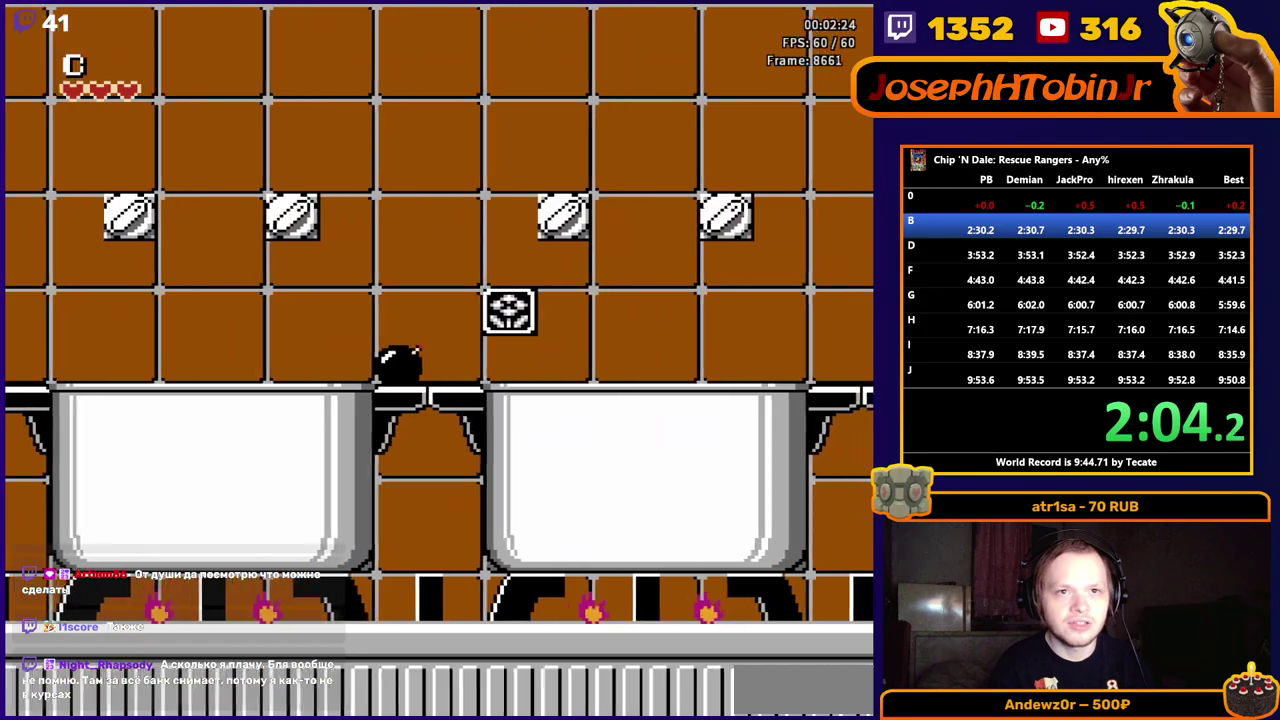
{"dt_ms": 500, "buttons": ["DPAD_RIGHT"], "events": [[283, "A", "down"], [433, "A", "up"]]}
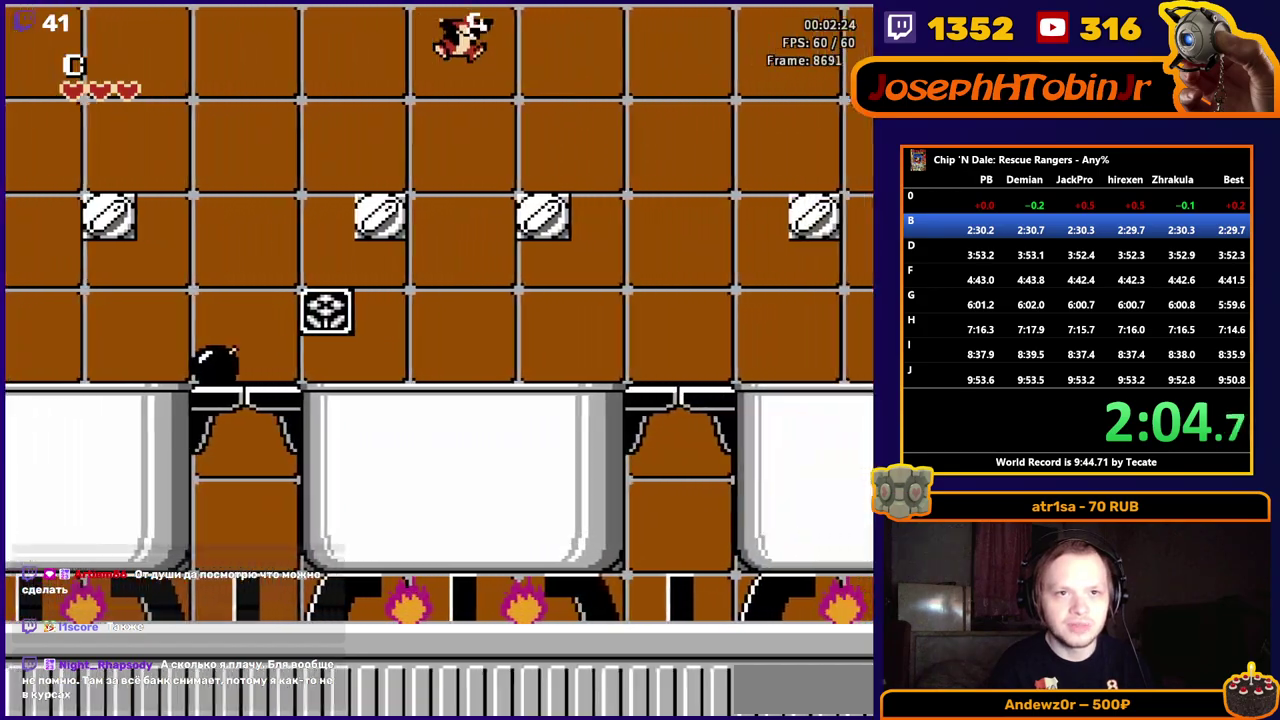
{"dt_ms": 500, "buttons": ["A", "DPAD_RIGHT"], "events": [[267, "A", "down"]]}
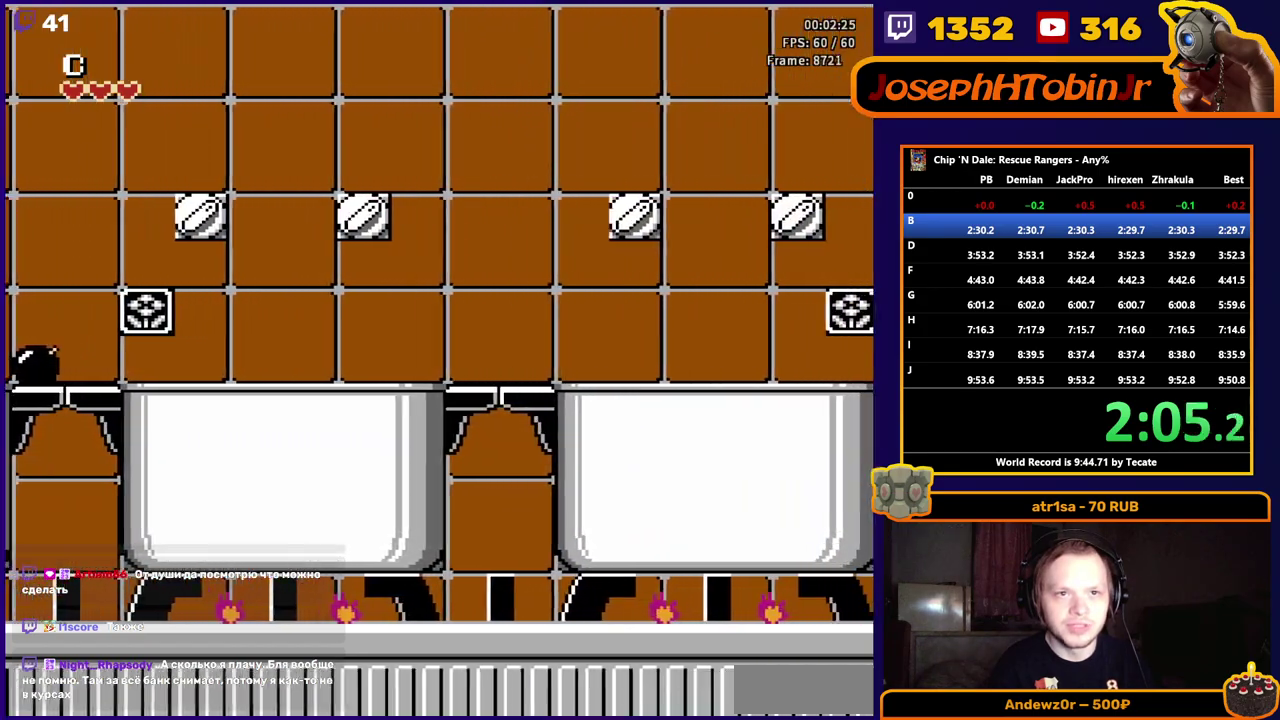
{"dt_ms": 500, "buttons": ["A", "DPAD_RIGHT"], "events": [[83, "A", "up"], [467, "A", "down"]]}
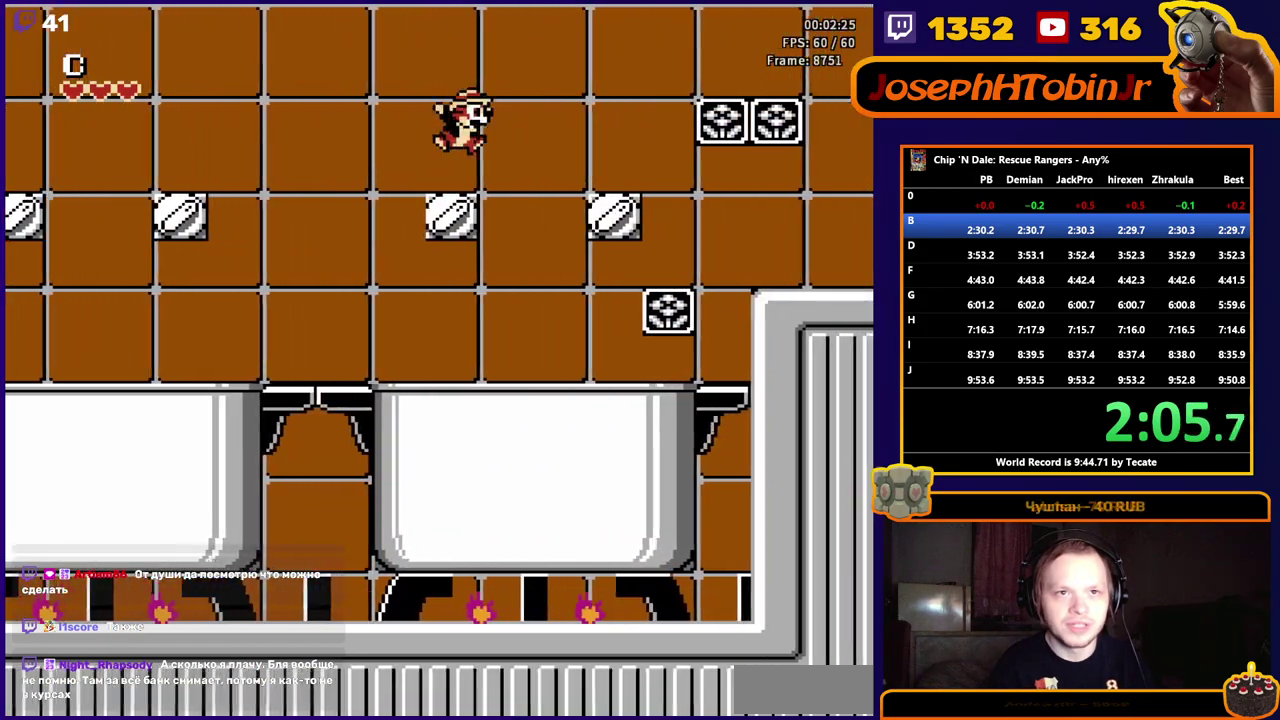
{"dt_ms": 500, "buttons": ["A", "DPAD_RIGHT"], "events": [[100, "A", "up"], [433, "A", "down"]]}
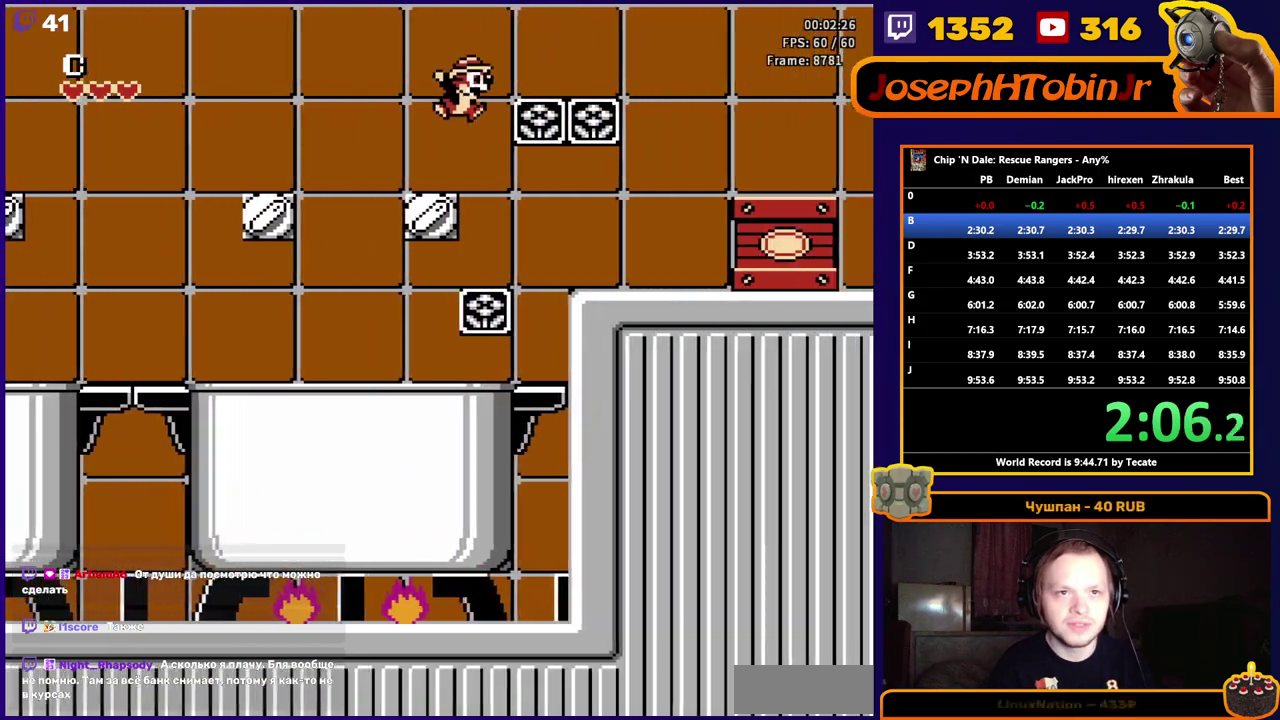
{"dt_ms": 500, "buttons": ["DPAD_RIGHT"], "events": [[50, "A", "up"]]}
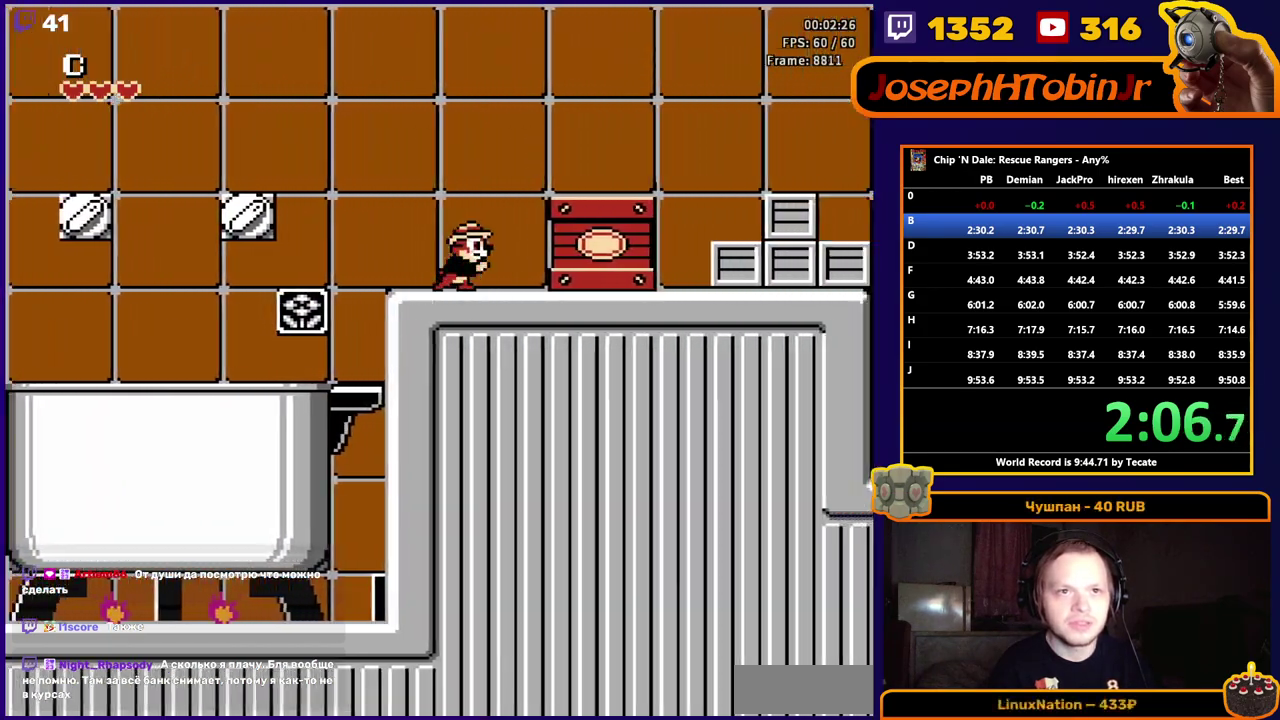
{"dt_ms": 1000, "buttons": ["DPAD_RIGHT"], "events": [[367, "A", "down"], [650, "A", "up"]]}
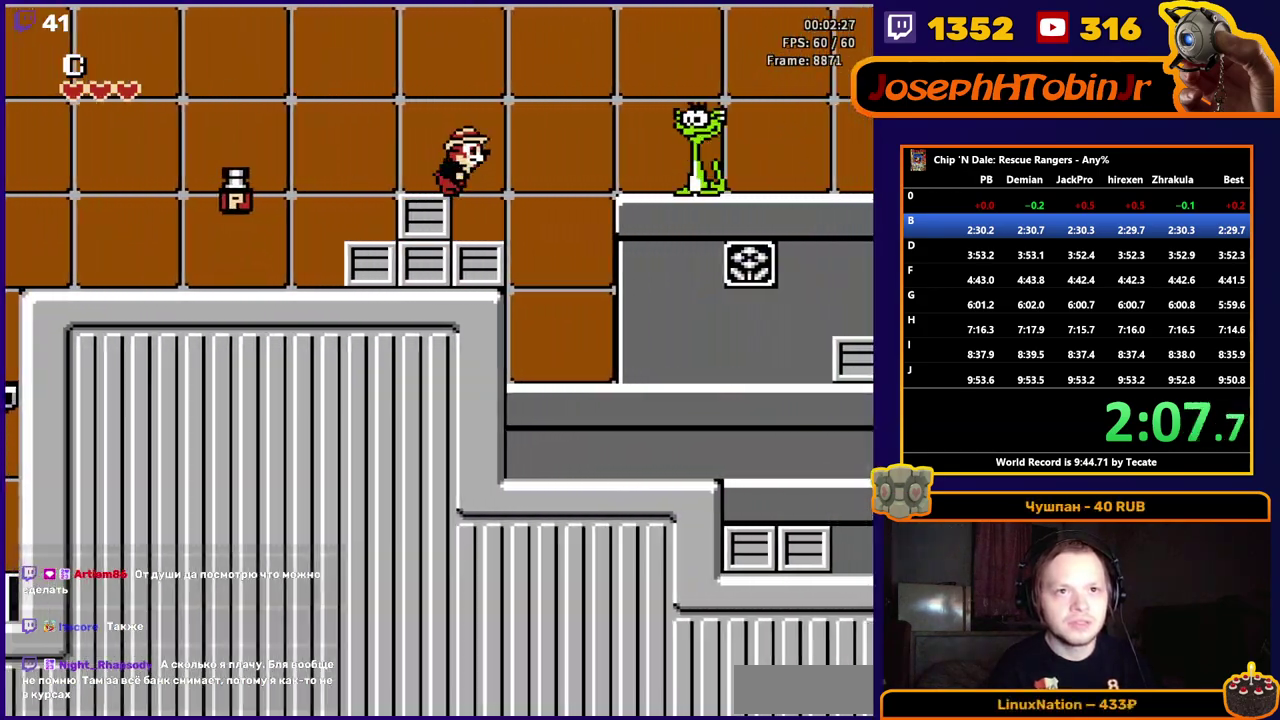
{"dt_ms": 500, "buttons": ["DPAD_RIGHT"], "events": [[317, "DPAD_DOWN", "down"], [417, "A", "down"], [450, "DPAD_DOWN", "up"], [500, "A", "up"]]}
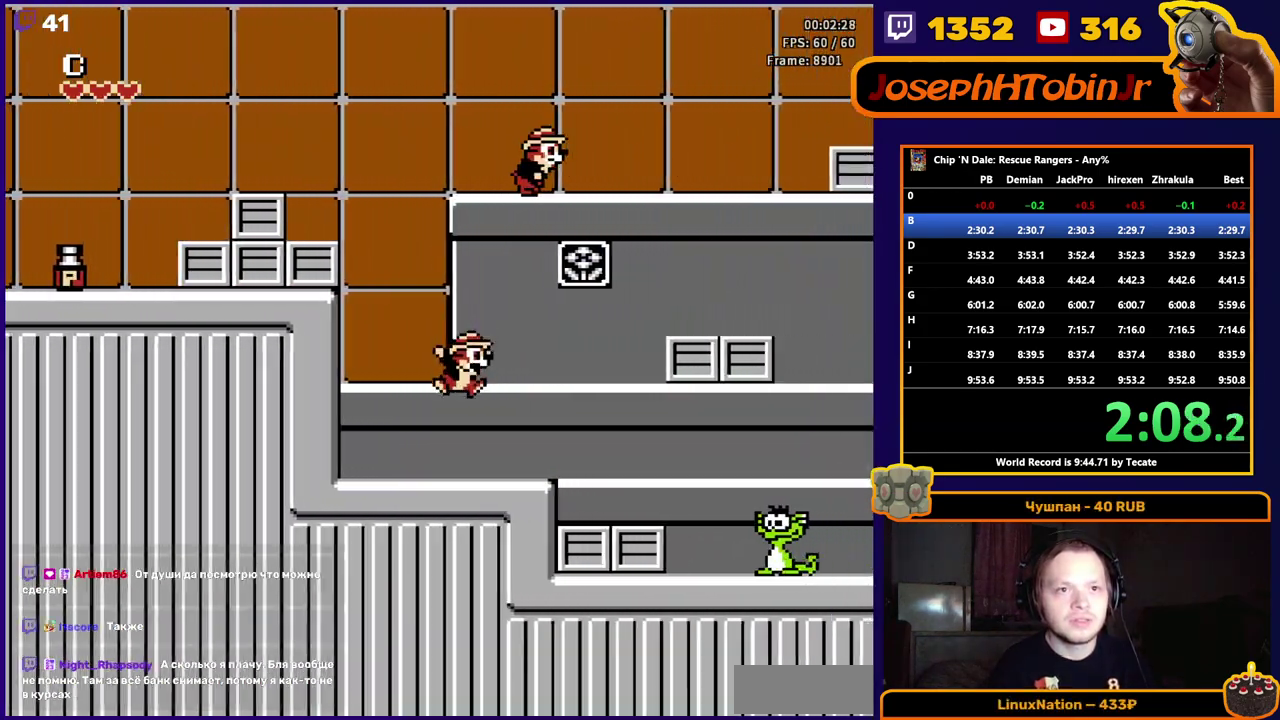
{"dt_ms": 500, "buttons": ["DPAD_DOWN", "DPAD_RIGHT"], "events": [[350, "DPAD_DOWN", "down"], [400, "A", "down"], [450, "A", "up"]]}
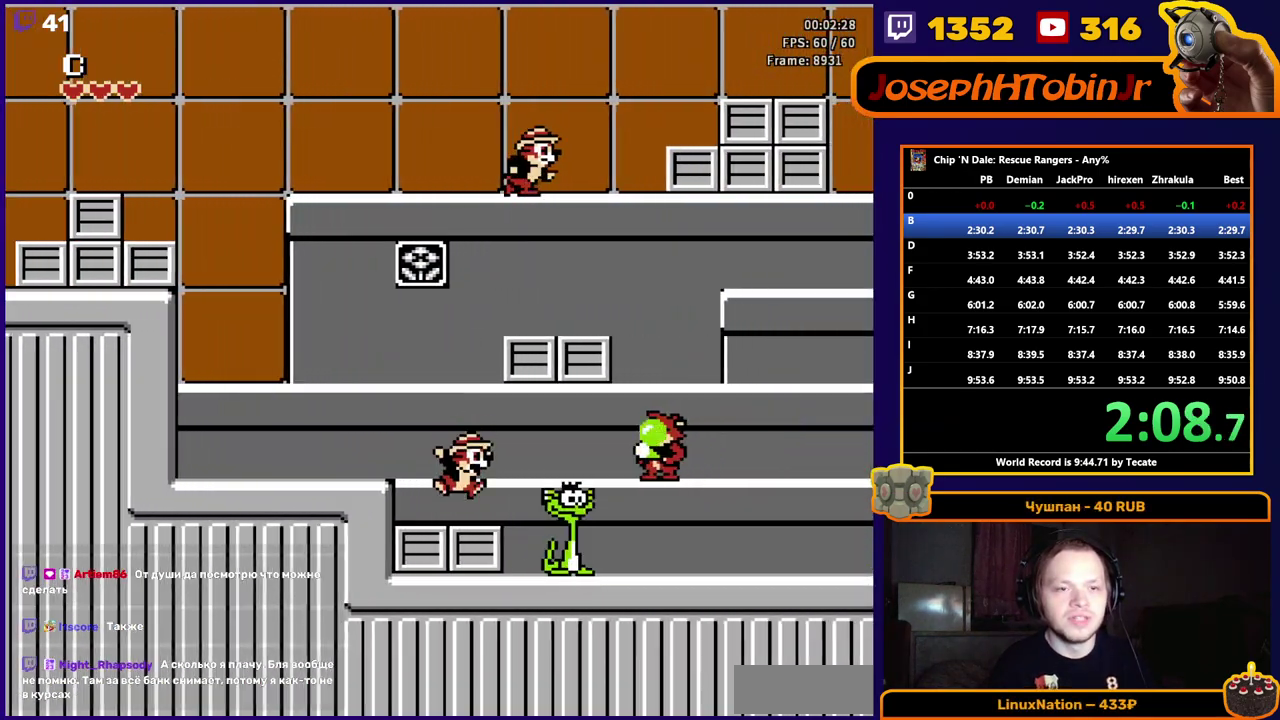
{"dt_ms": 500, "buttons": ["A", "DPAD_RIGHT"], "events": [[17, "DPAD_DOWN", "up"], [433, "A", "down"]]}
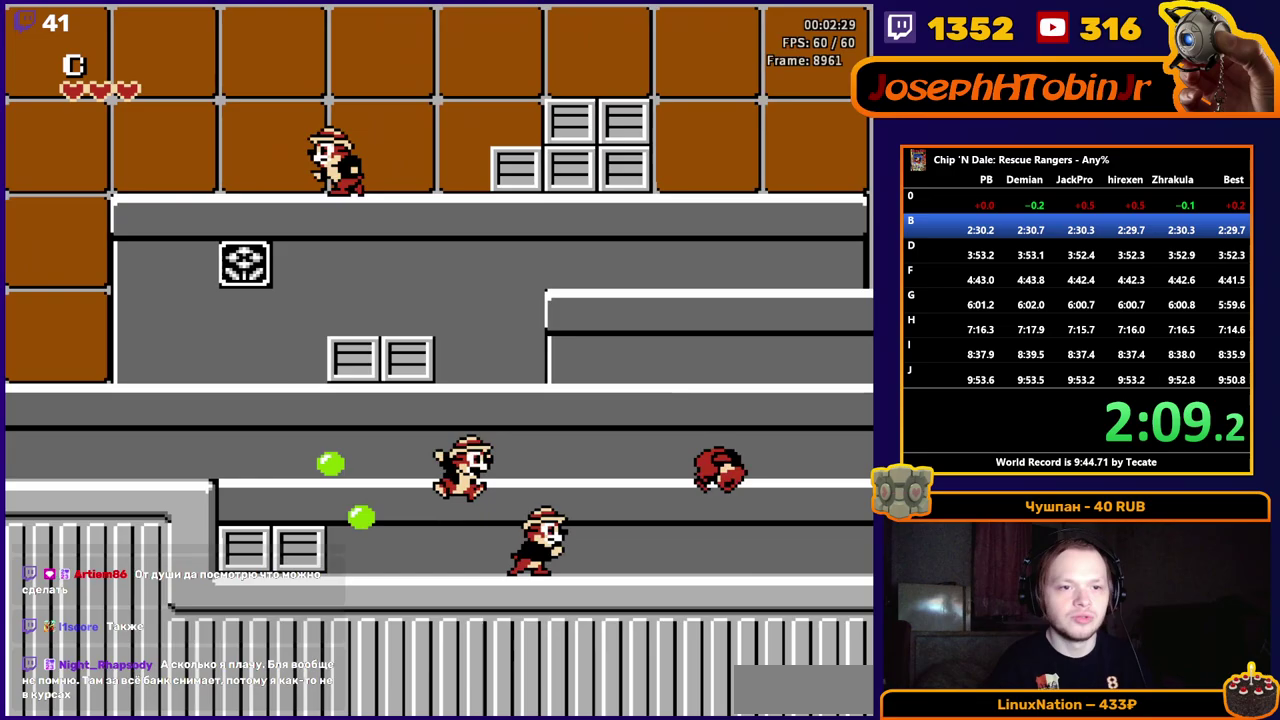
{"dt_ms": 500, "buttons": ["DPAD_RIGHT"], "events": [[167, "A", "up"], [250, "A", "down"], [367, "A", "up"]]}
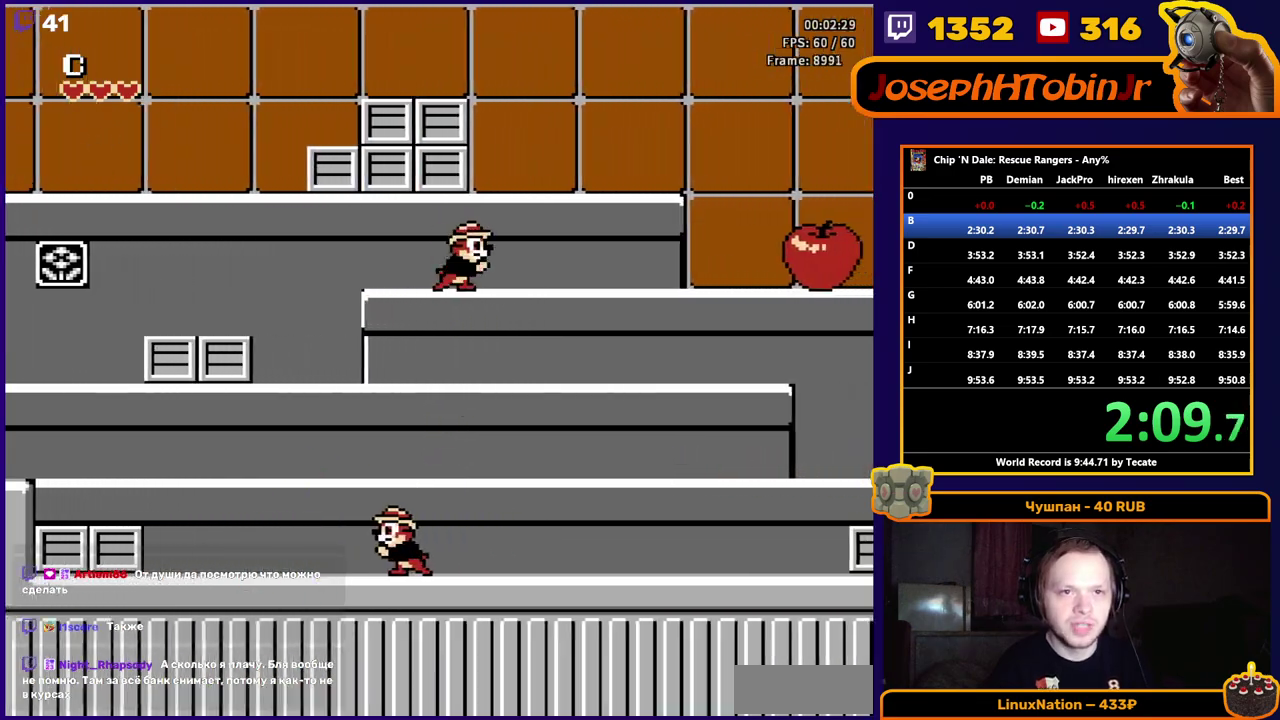
{"dt_ms": 500, "buttons": ["DPAD_RIGHT"], "events": []}
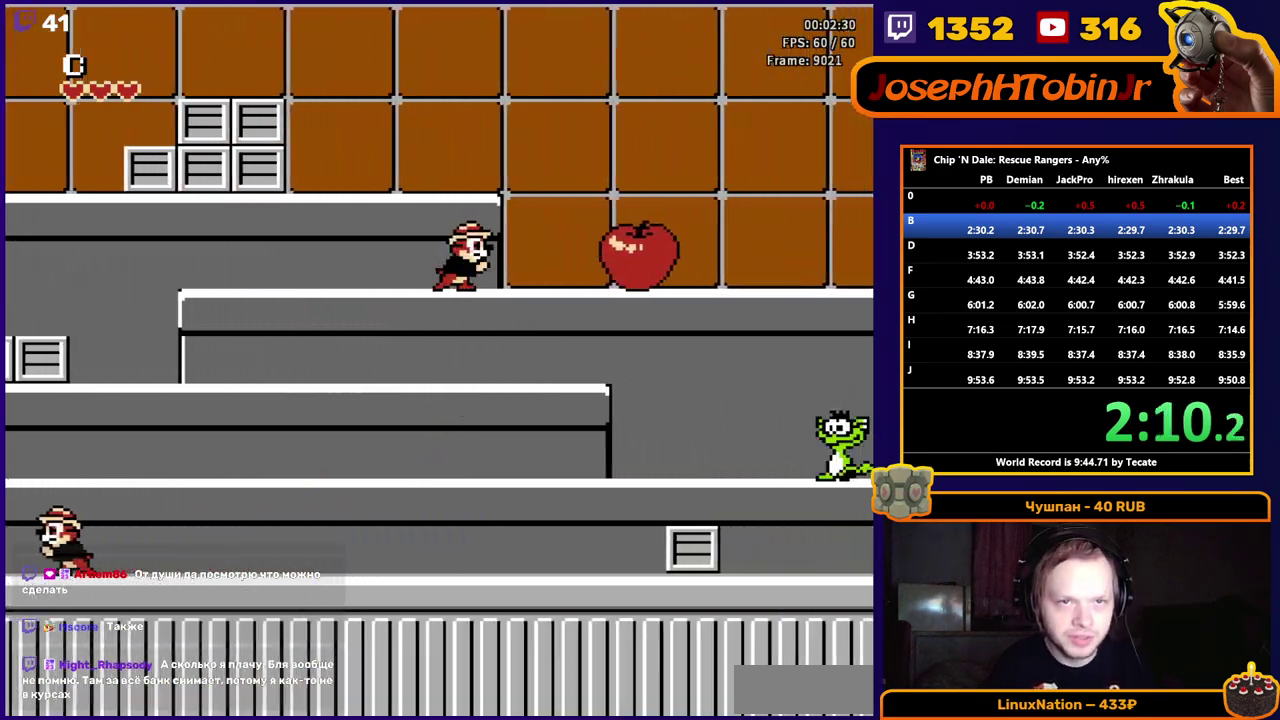
{"dt_ms": 500, "buttons": ["A", "DPAD_RIGHT"], "events": [[100, "A", "down"]]}
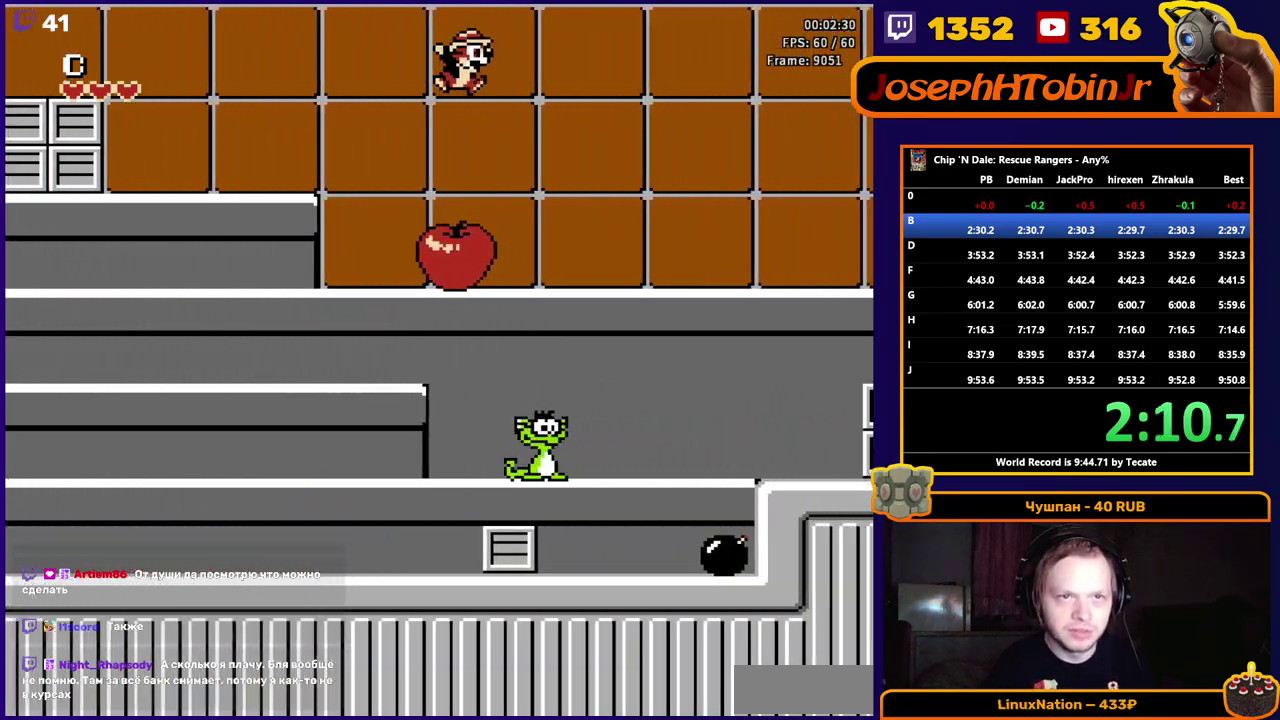
{"dt_ms": 500, "buttons": ["DPAD_RIGHT"], "events": [[17, "A", "up"]]}
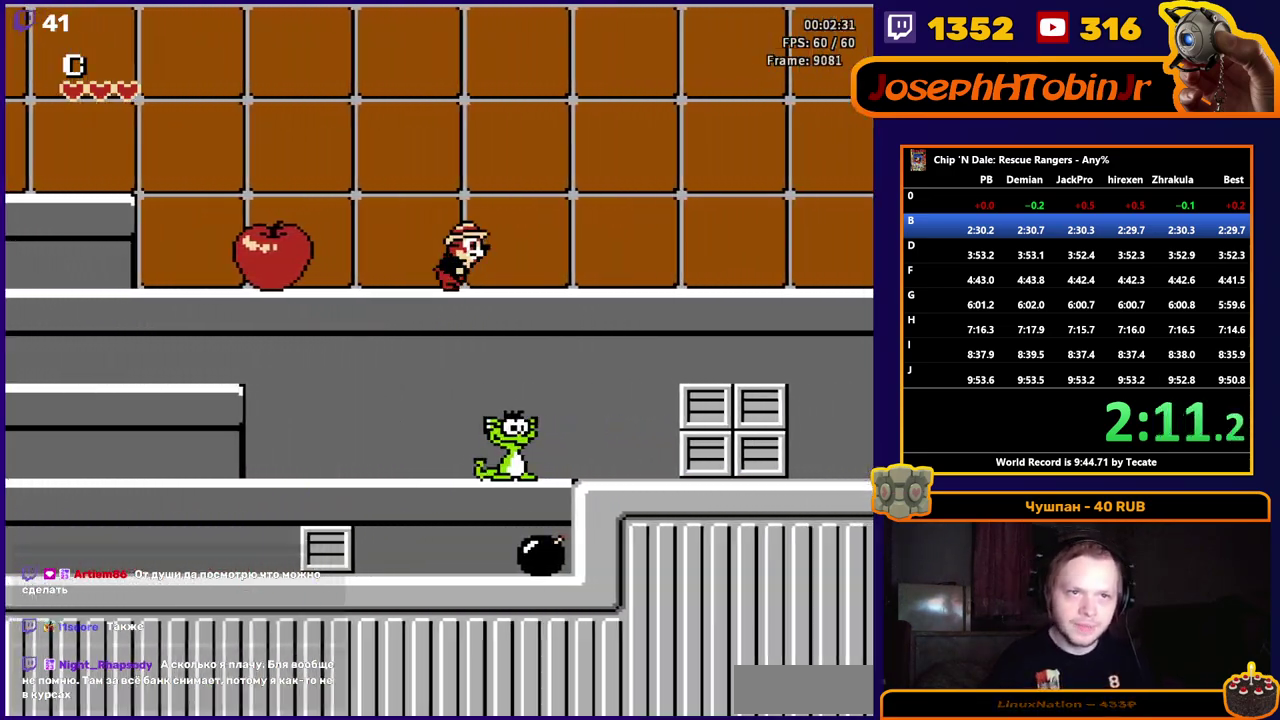
{"dt_ms": 500, "buttons": ["DPAD_RIGHT"], "events": []}
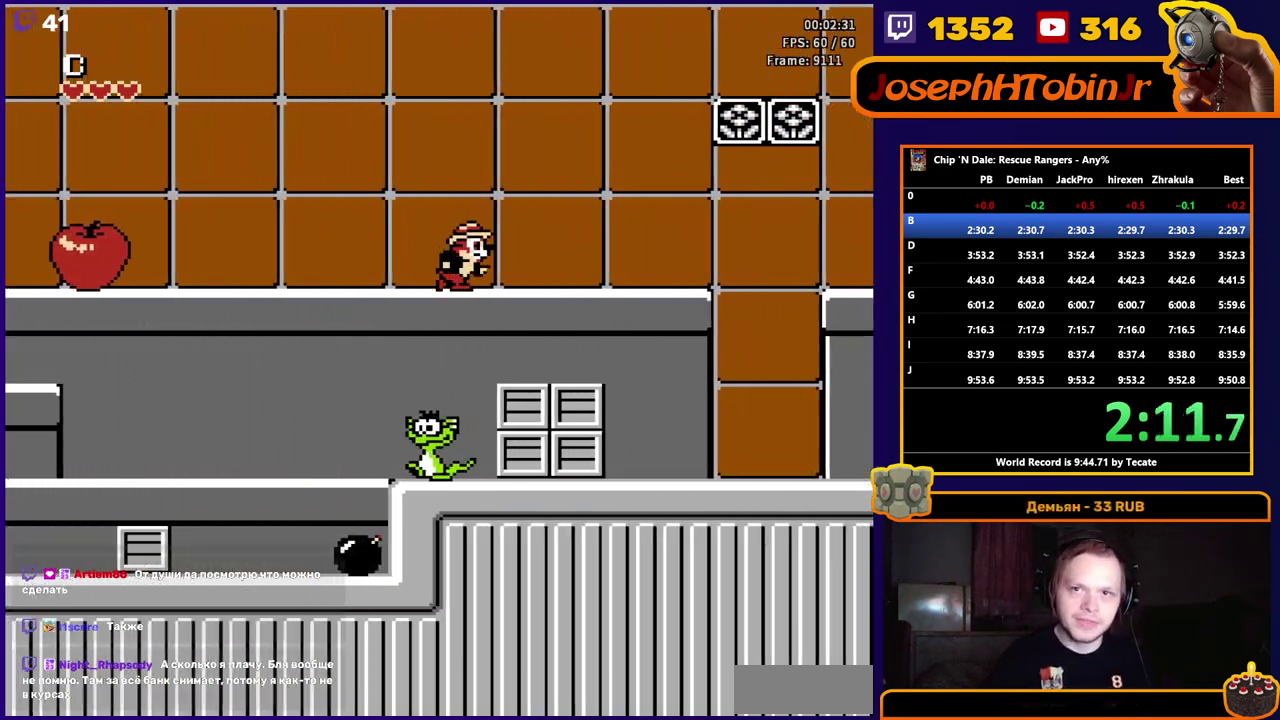
{"dt_ms": 500, "buttons": ["DPAD_RIGHT"], "events": []}